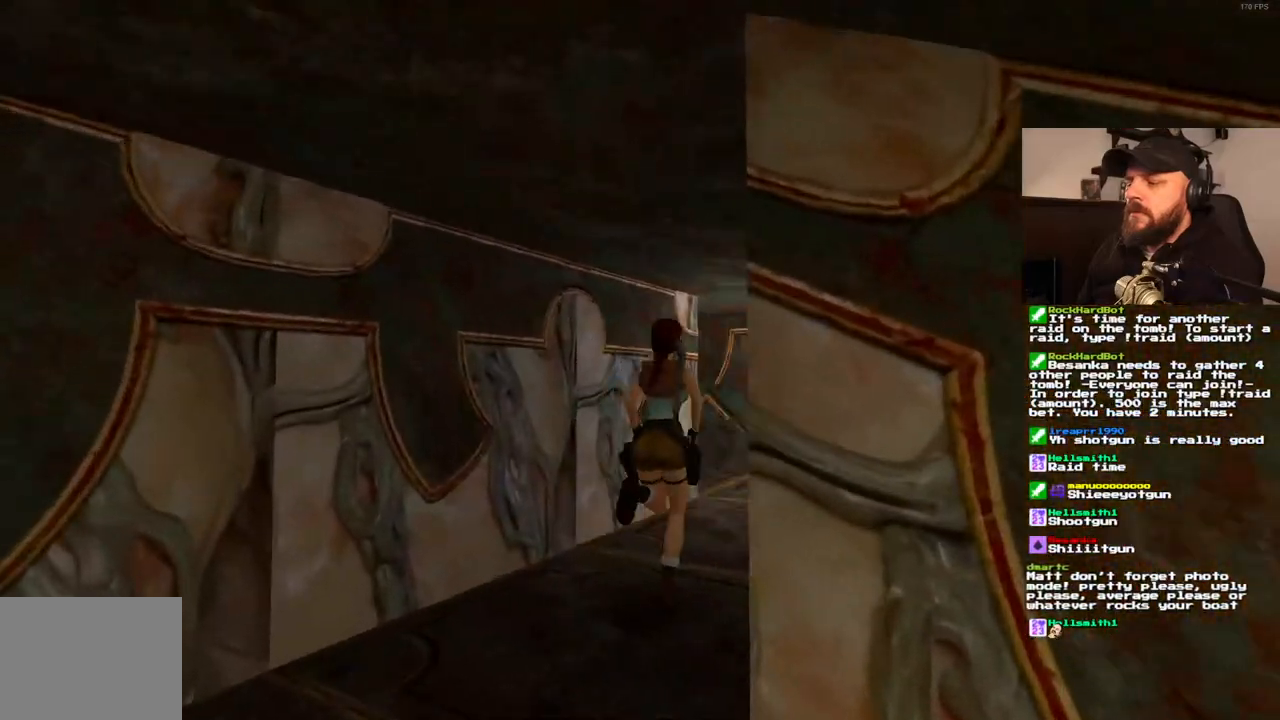
Gameplay with a controller (PlayStation layout); each line is a JSON object with the inputs held at the frame after it (dt_ms = milliseconds from this image to that frame). "events" lists button and stick changes between this image and that frame as [ms after this image, input, new state], when the widget could be followed in between. Not read: L3 R3.
{"dt_ms": 500, "buttons": ["DPAD_UP", "DPAD_RIGHT"], "left_stick": "center", "right_stick": "center", "events": [[83, "DPAD_RIGHT", "down"]]}
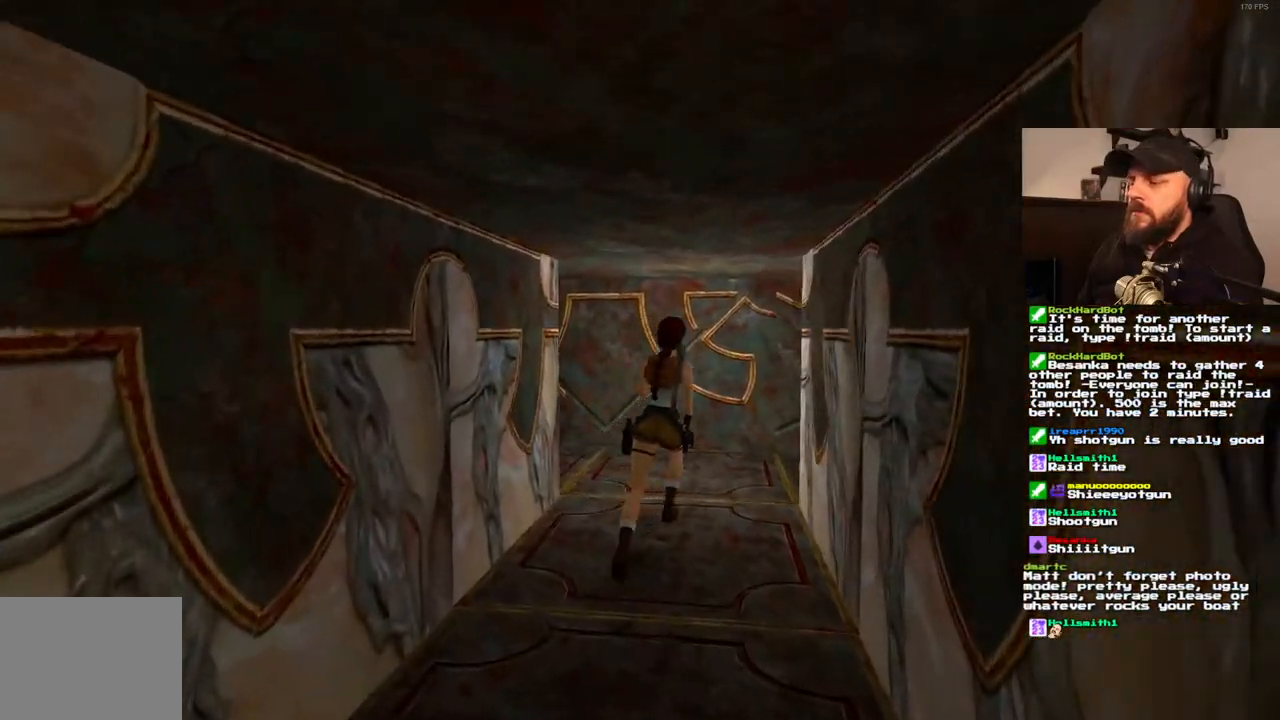
{"dt_ms": 500, "buttons": ["DPAD_UP", "DPAD_RIGHT"], "left_stick": "center", "right_stick": "center", "events": [[133, "DPAD_RIGHT", "up"], [250, "DPAD_RIGHT", "down"]]}
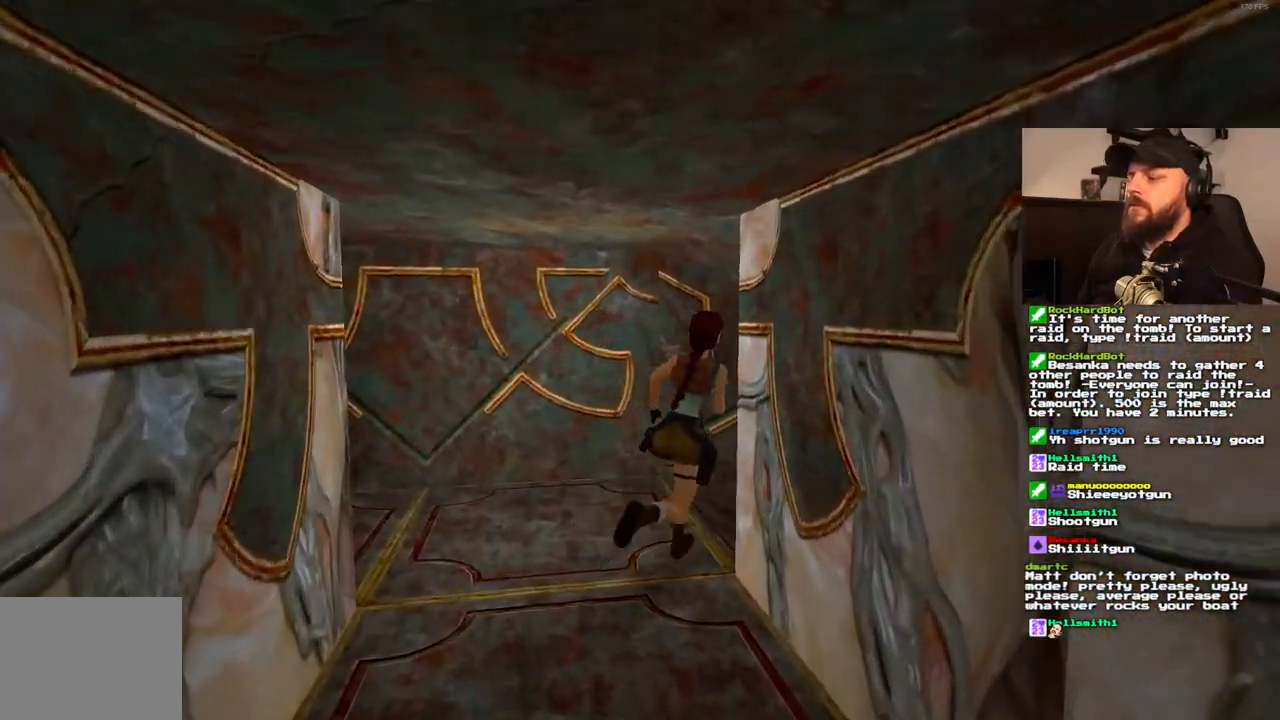
{"dt_ms": 500, "buttons": ["DPAD_UP", "DPAD_RIGHT"], "left_stick": "center", "right_stick": "center", "events": [[233, "DPAD_RIGHT", "up"], [433, "DPAD_RIGHT", "down"]]}
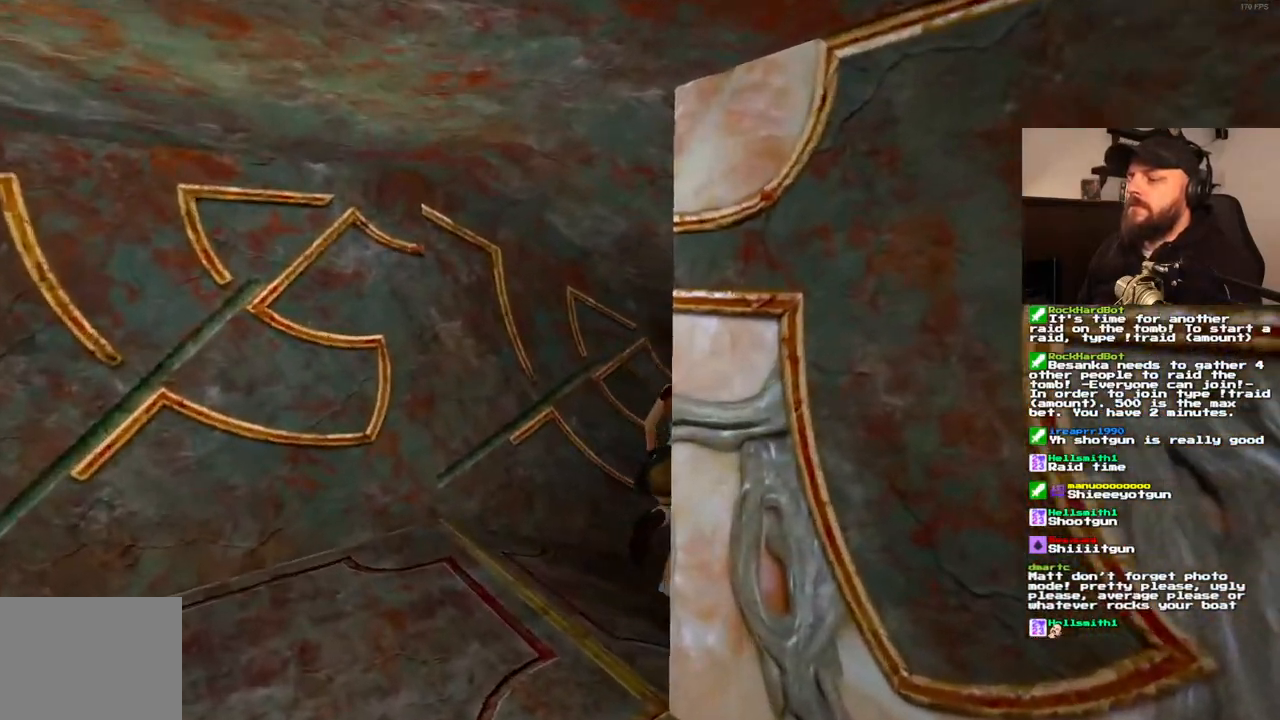
{"dt_ms": 500, "buttons": ["DPAD_UP"], "left_stick": "center", "right_stick": "center", "events": [[383, "DPAD_RIGHT", "up"]]}
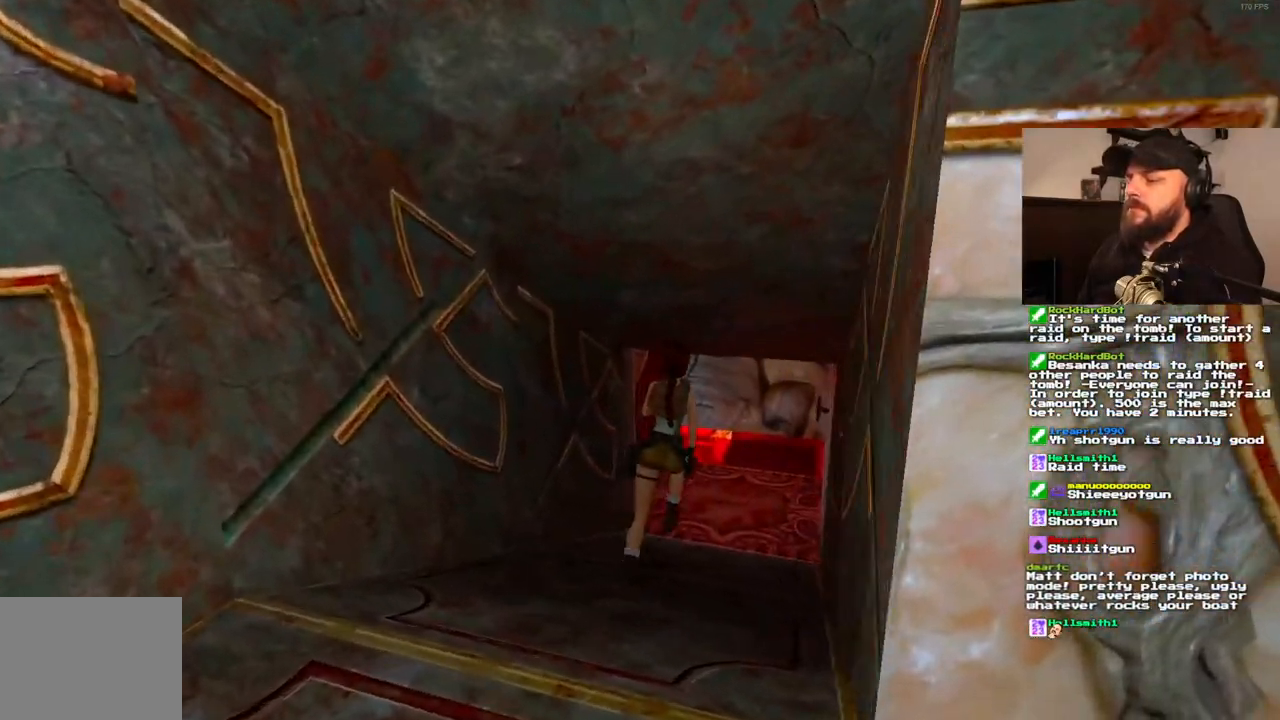
{"dt_ms": 500, "buttons": ["DPAD_UP", "DPAD_RIGHT"], "left_stick": "center", "right_stick": "center", "events": [[133, "DPAD_RIGHT", "down"]]}
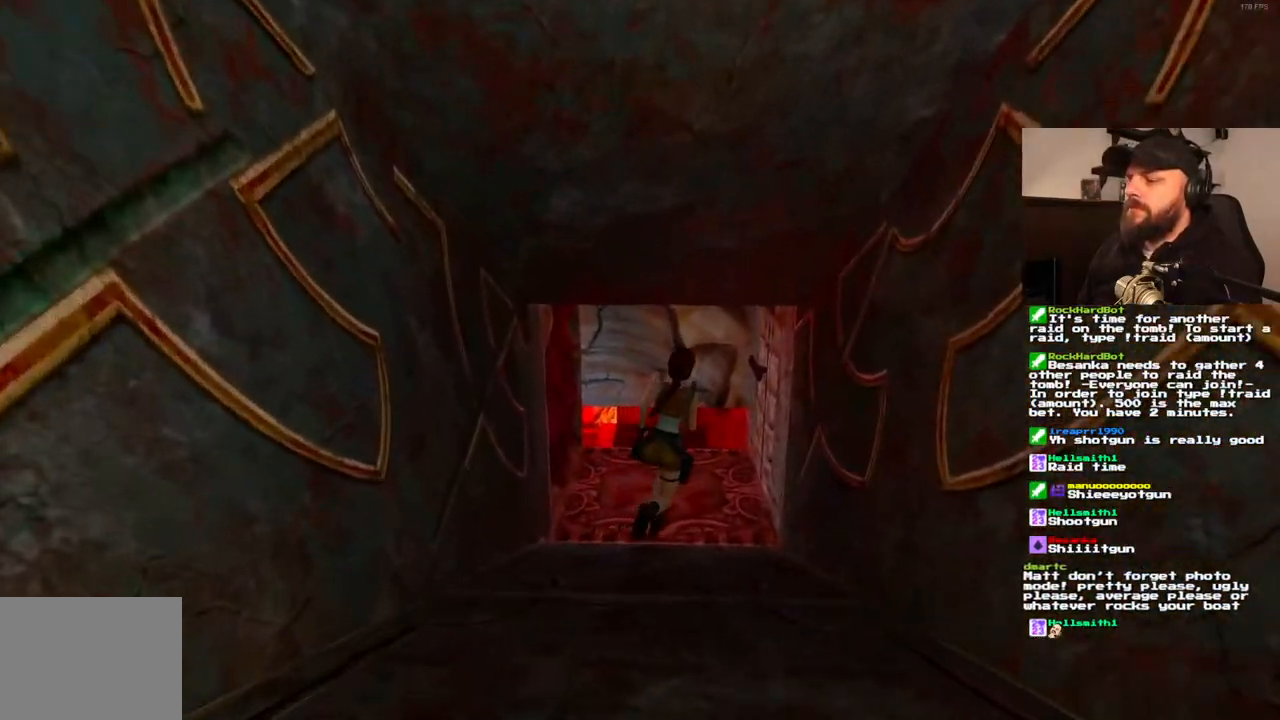
{"dt_ms": 500, "buttons": ["CROSS"], "left_stick": "center", "right_stick": "center", "events": [[300, "DPAD_UP", "up"], [467, "CROSS", "down"], [483, "DPAD_RIGHT", "up"]]}
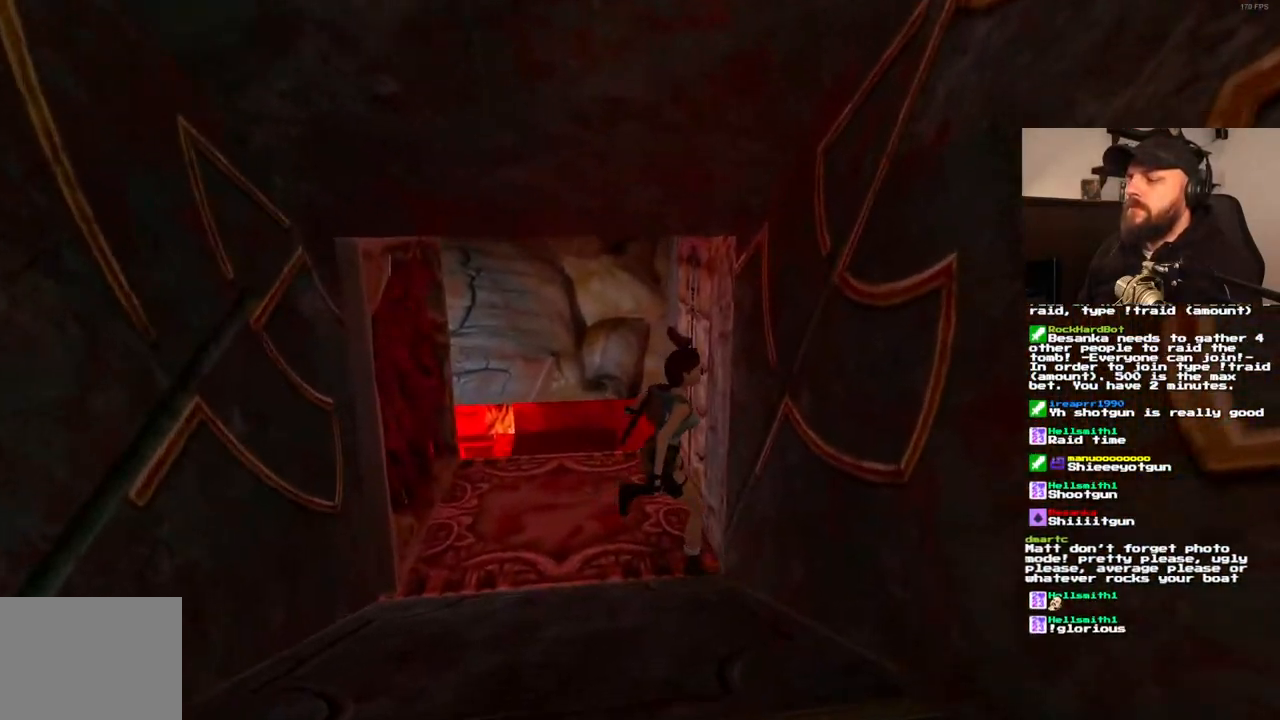
{"dt_ms": 500, "buttons": ["CROSS", "R1", "DPAD_LEFT"], "left_stick": "center", "right_stick": "center", "events": [[417, "R1", "down"], [433, "DPAD_LEFT", "down"]]}
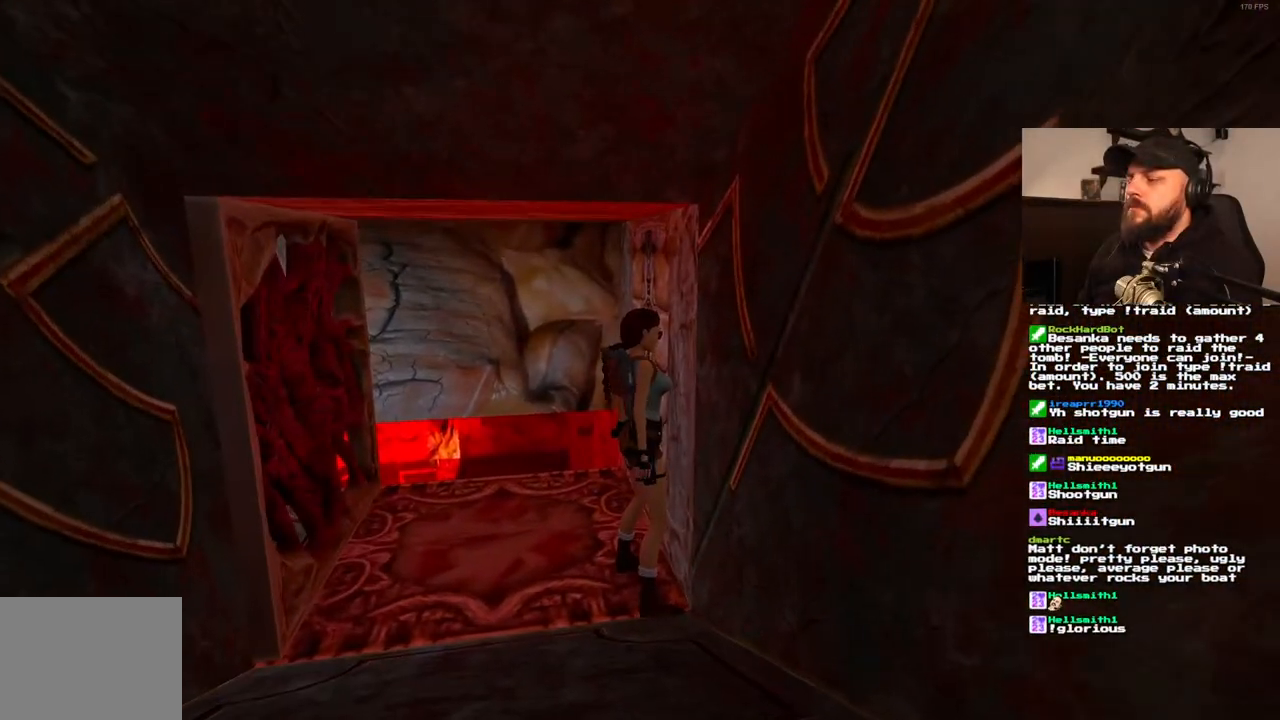
{"dt_ms": 500, "buttons": [], "left_stick": "center", "right_stick": "center", "events": [[50, "DPAD_LEFT", "up"], [133, "R1", "up"], [200, "CROSS", "up"]]}
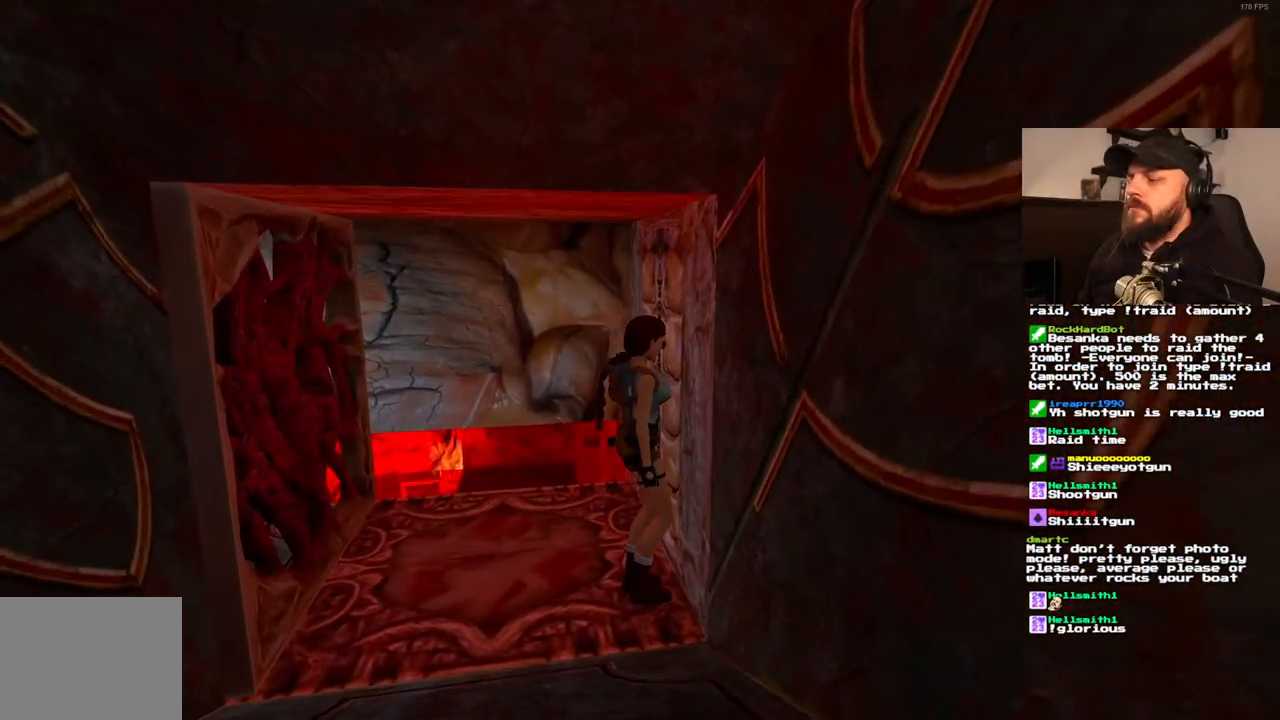
{"dt_ms": 500, "buttons": ["CROSS"], "left_stick": "center", "right_stick": "center", "events": [[350, "CROSS", "down"]]}
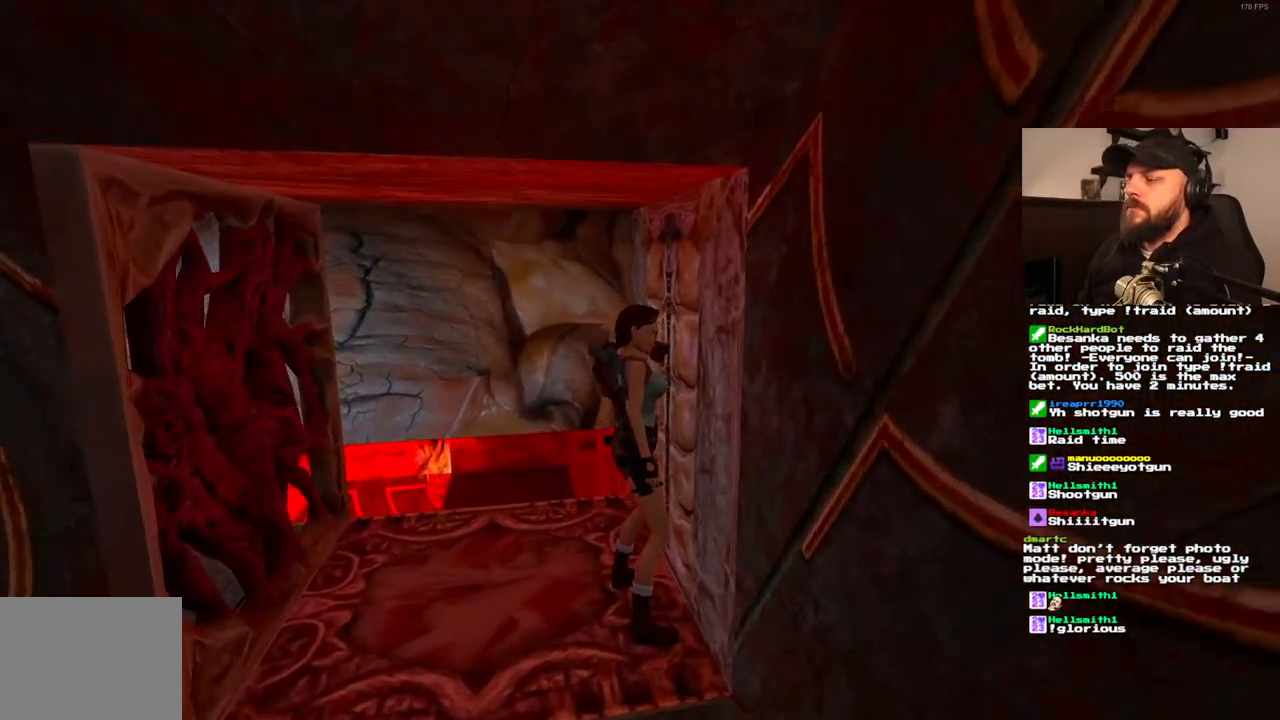
{"dt_ms": 500, "buttons": [], "left_stick": "center", "right_stick": "center", "events": [[300, "CROSS", "up"]]}
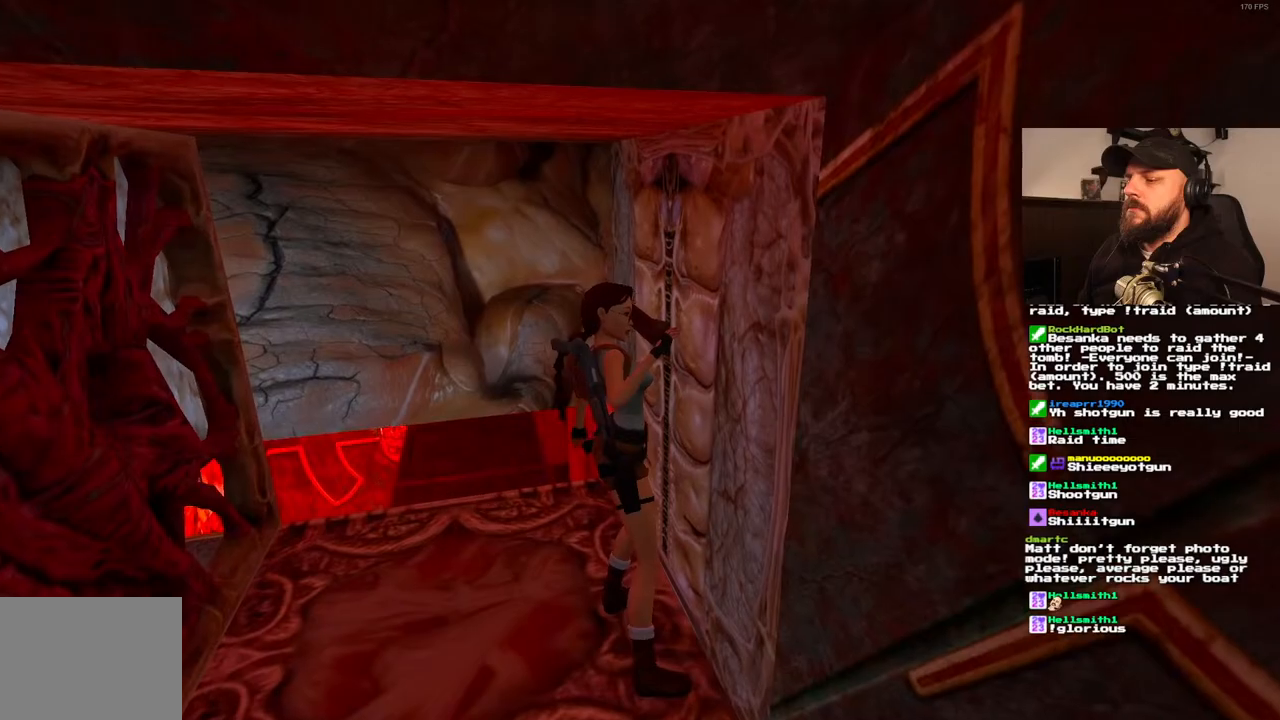
{"dt_ms": 500, "buttons": [], "left_stick": "center", "right_stick": "center", "events": []}
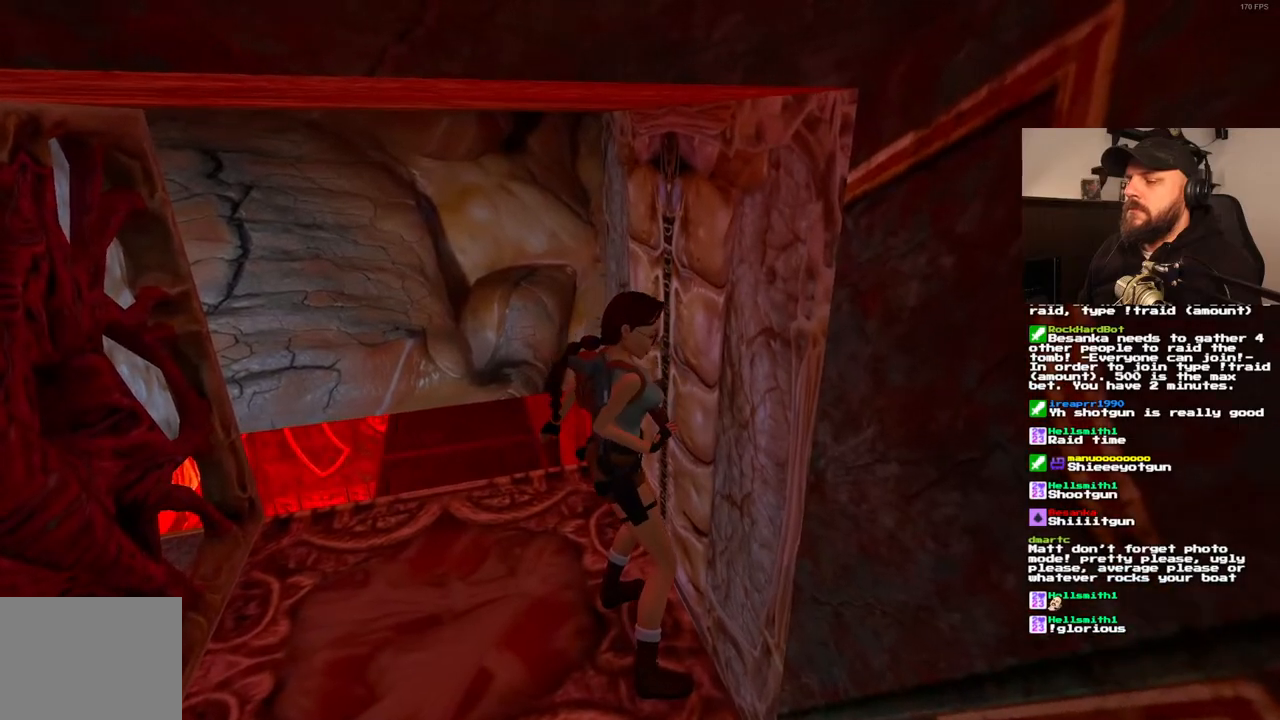
{"dt_ms": 1000, "buttons": [], "left_stick": "center", "right_stick": "center"}
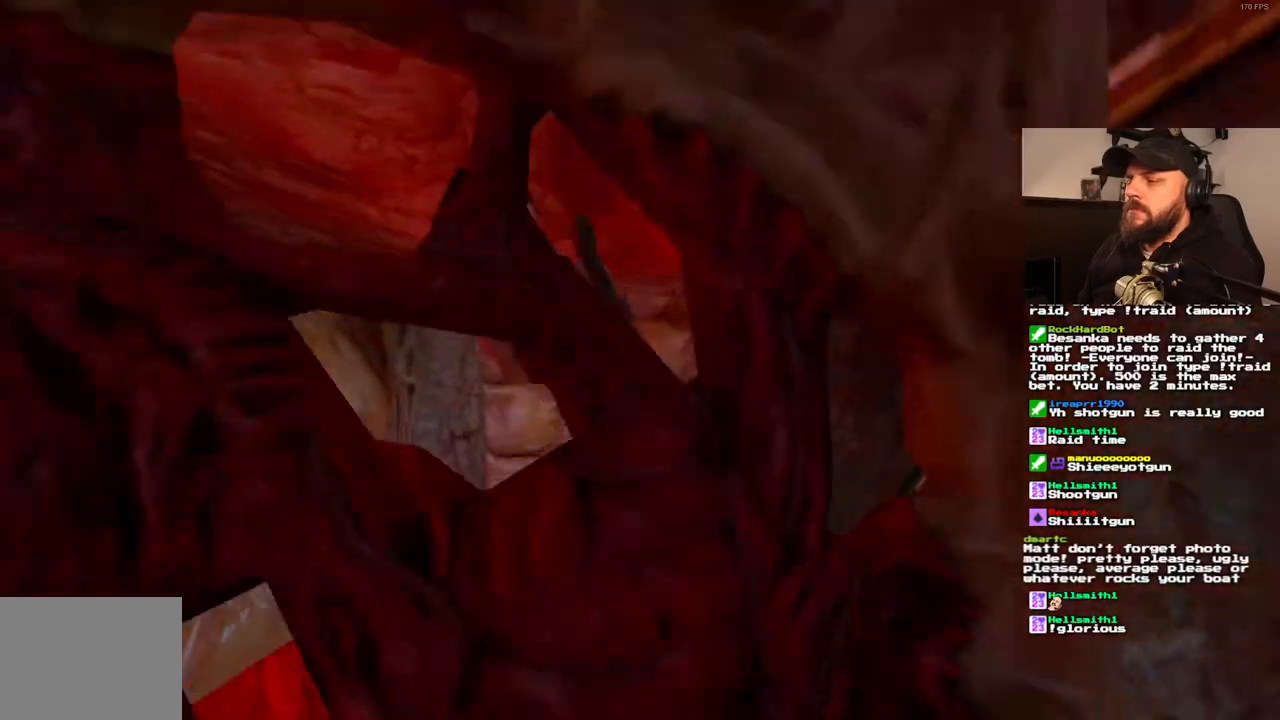
{"dt_ms": 500, "buttons": [], "left_stick": "center", "right_stick": "center", "events": []}
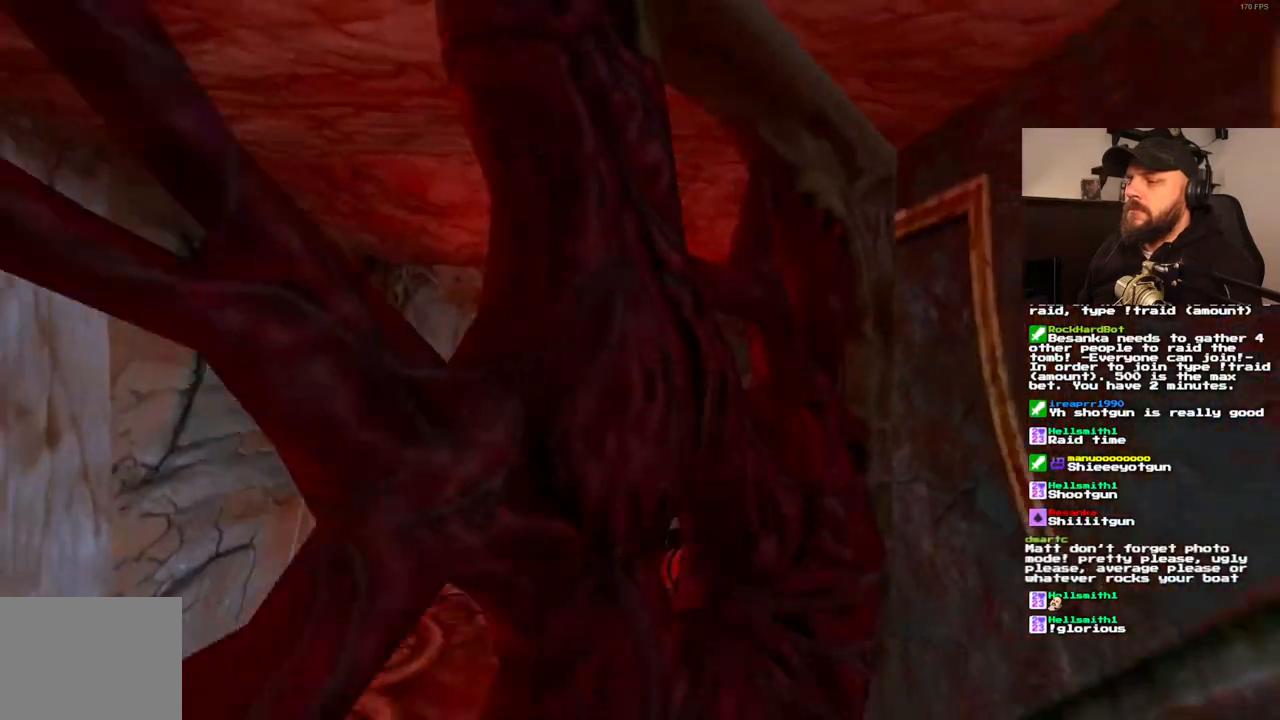
{"dt_ms": 500, "buttons": ["DPAD_UP"], "left_stick": "center", "right_stick": "center", "events": [[217, "DPAD_UP", "down"]]}
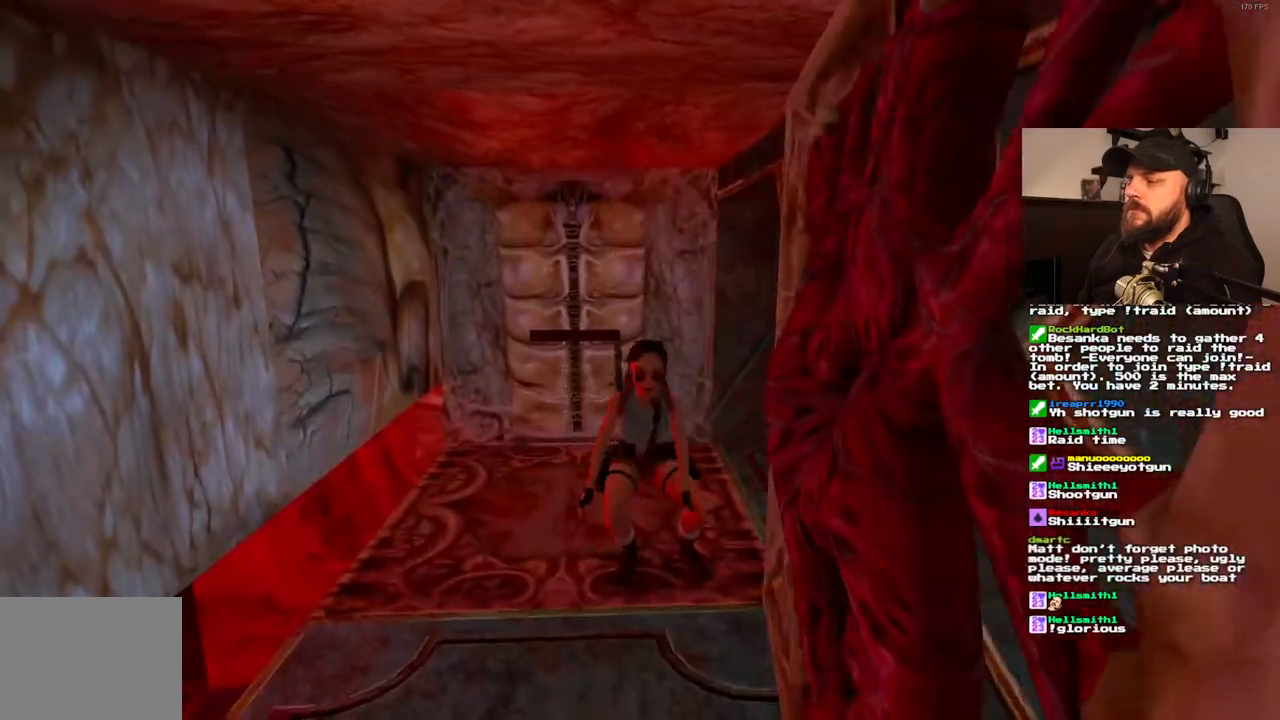
{"dt_ms": 500, "buttons": ["DPAD_UP"], "left_stick": "center", "right_stick": "center"}
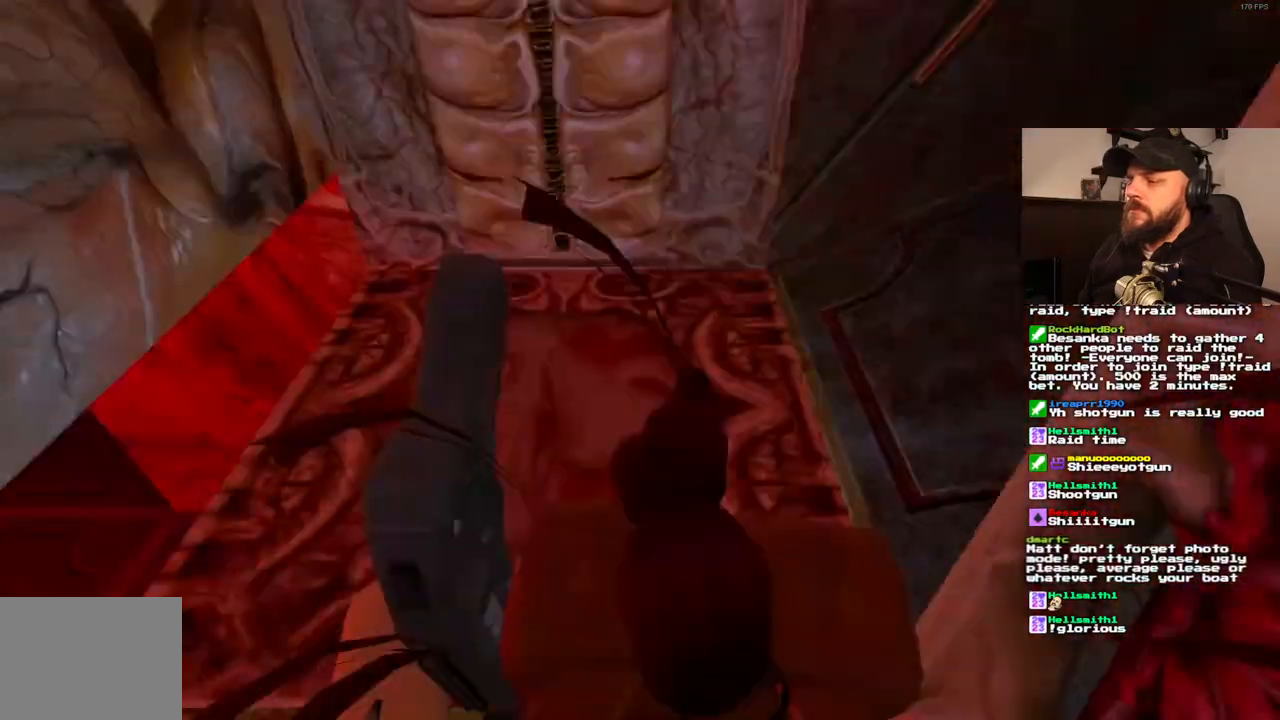
{"dt_ms": 500, "buttons": ["SQUARE", "DPAD_UP", "DPAD_LEFT"], "left_stick": "center", "right_stick": "center", "events": [[33, "SQUARE", "down"], [500, "DPAD_LEFT", "down"]]}